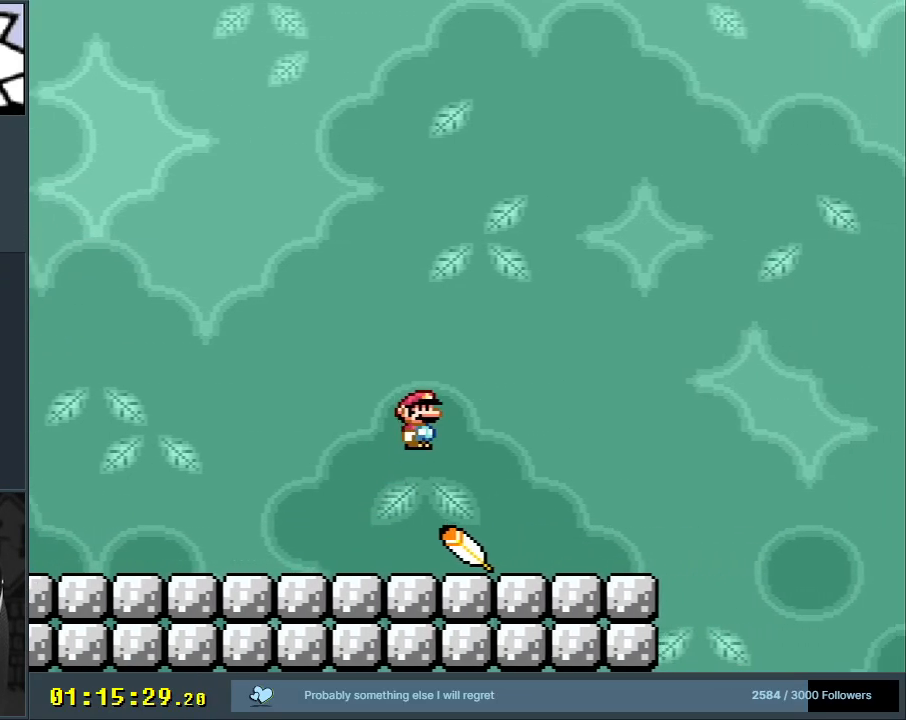
Gameplay with a controller (Nintendo layout); each line is a JSON object with the inputs held at the frame after it. "events" lists button and stick changes between this image and that frame as [ms after this image, input, new state], when the widget could be followed in between. Not read: L3 R3.
{"buttons": ["B", "Y", "DPAD_RIGHT"], "events": [[33, "Y", "down"], [383, "B", "down"]]}
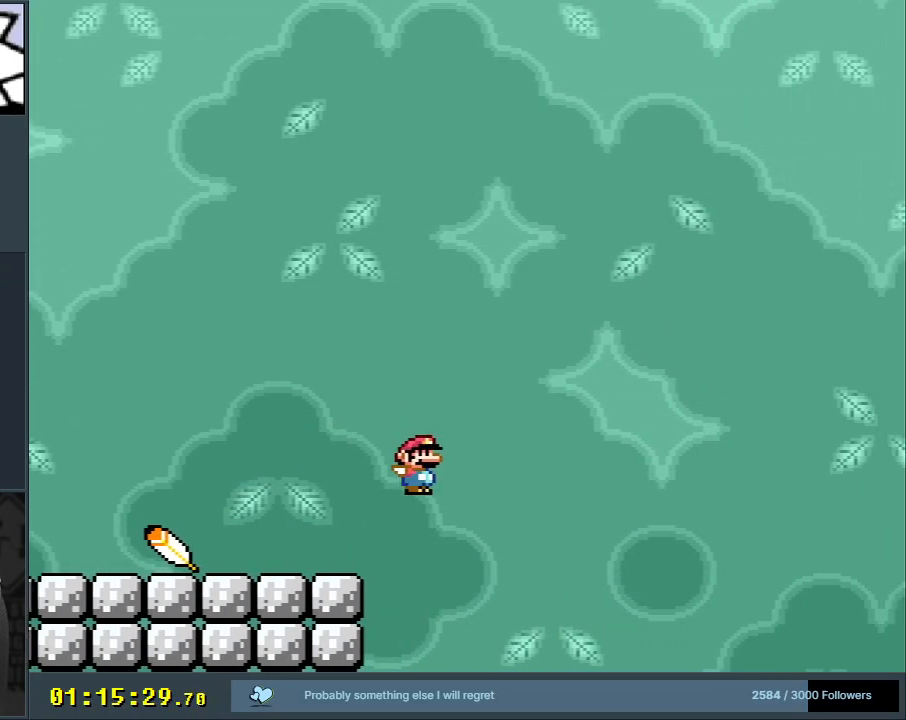
{"buttons": ["Y", "DPAD_RIGHT"], "events": [[467, "B", "up"]]}
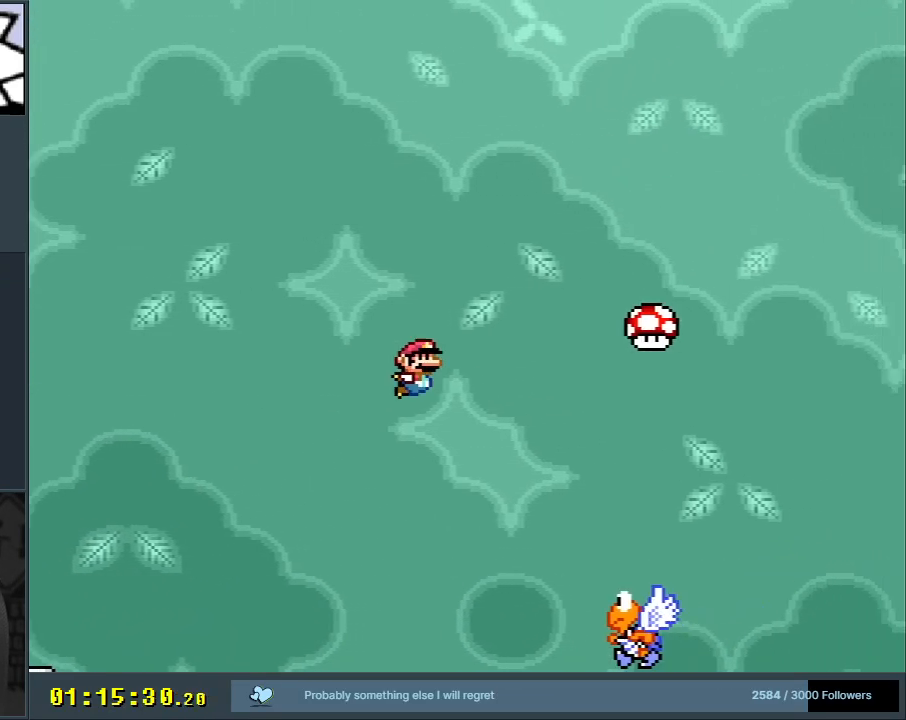
{"buttons": ["B", "Y", "DPAD_RIGHT"], "events": [[100, "B", "down"], [200, "DPAD_RIGHT", "up"], [233, "DPAD_LEFT", "down"], [317, "DPAD_LEFT", "up"], [317, "DPAD_RIGHT", "down"]]}
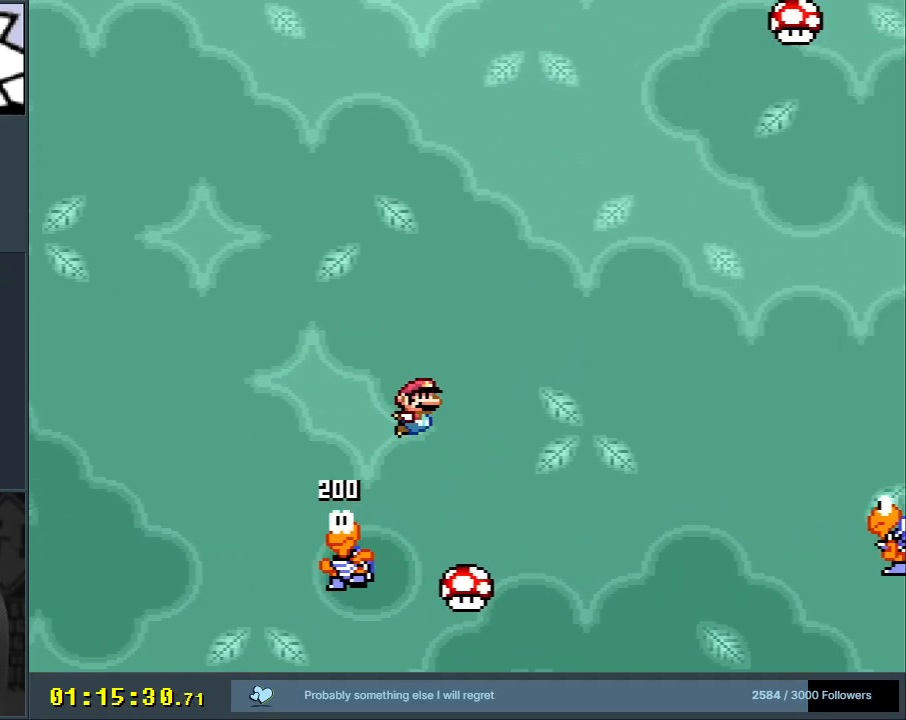
{"buttons": ["Y"], "events": [[467, "B", "up"], [500, "DPAD_RIGHT", "up"]]}
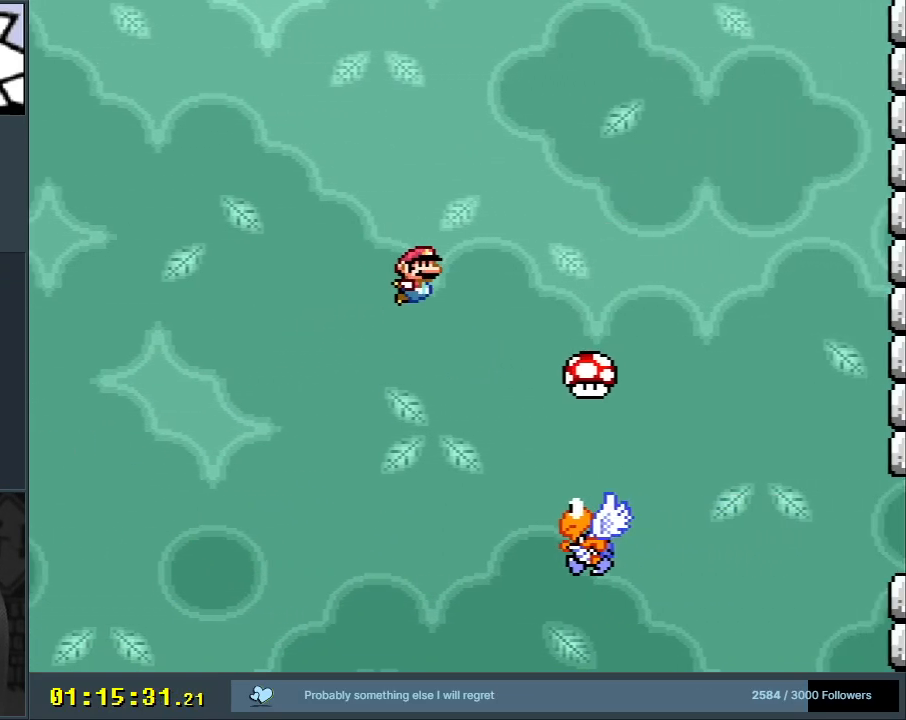
{"buttons": ["Y", "DPAD_RIGHT"], "events": [[150, "B", "down"], [150, "DPAD_LEFT", "down"], [233, "DPAD_UP", "down"], [250, "DPAD_LEFT", "up"], [250, "DPAD_UP", "up"], [267, "DPAD_RIGHT", "down"], [483, "B", "up"]]}
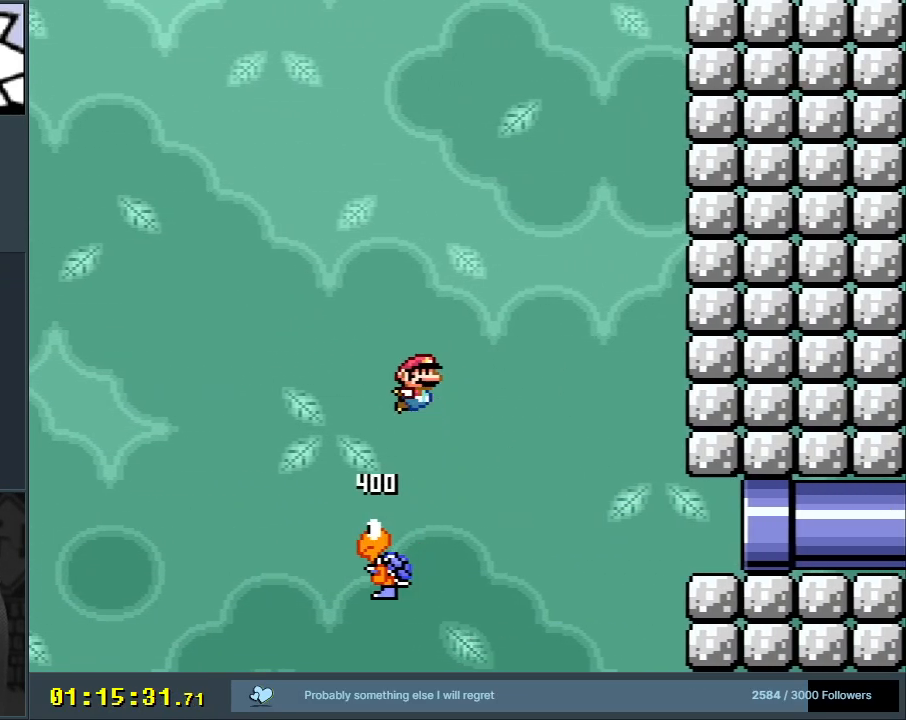
{"buttons": ["B", "Y", "DPAD_RIGHT"], "events": [[267, "B", "down"]]}
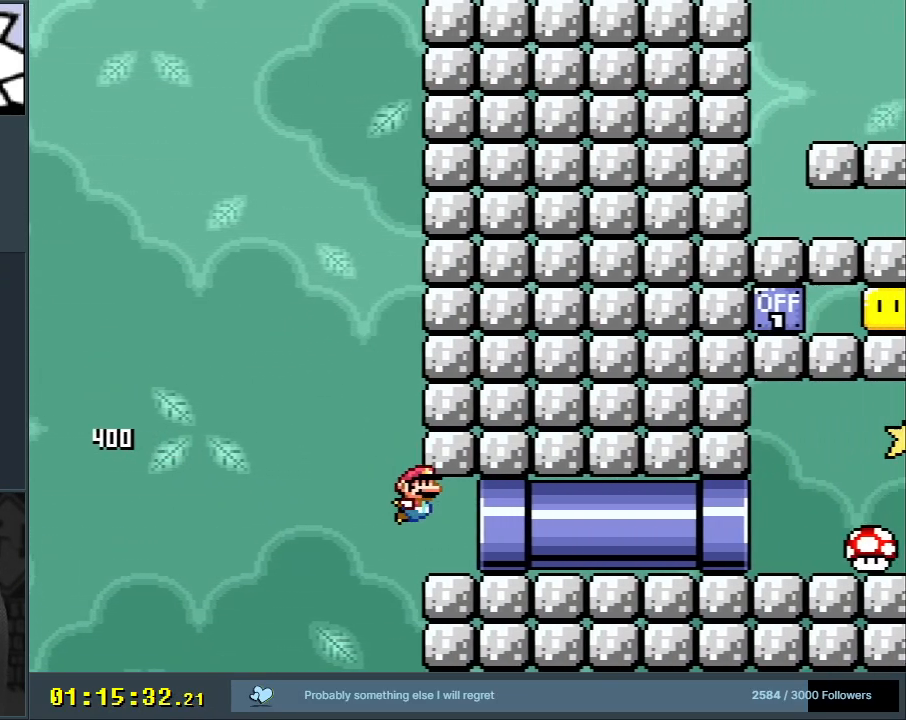
{"buttons": ["B", "Y"], "events": [[400, "DPAD_RIGHT", "up"]]}
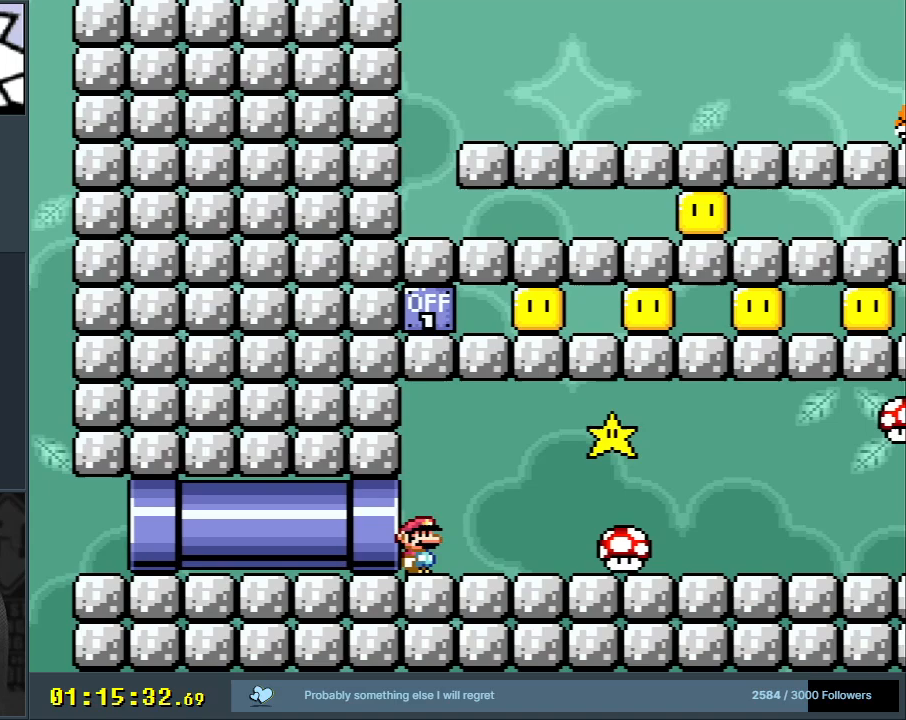
{"buttons": ["X"], "events": [[67, "X", "down"], [83, "B", "up"], [83, "Y", "up"]]}
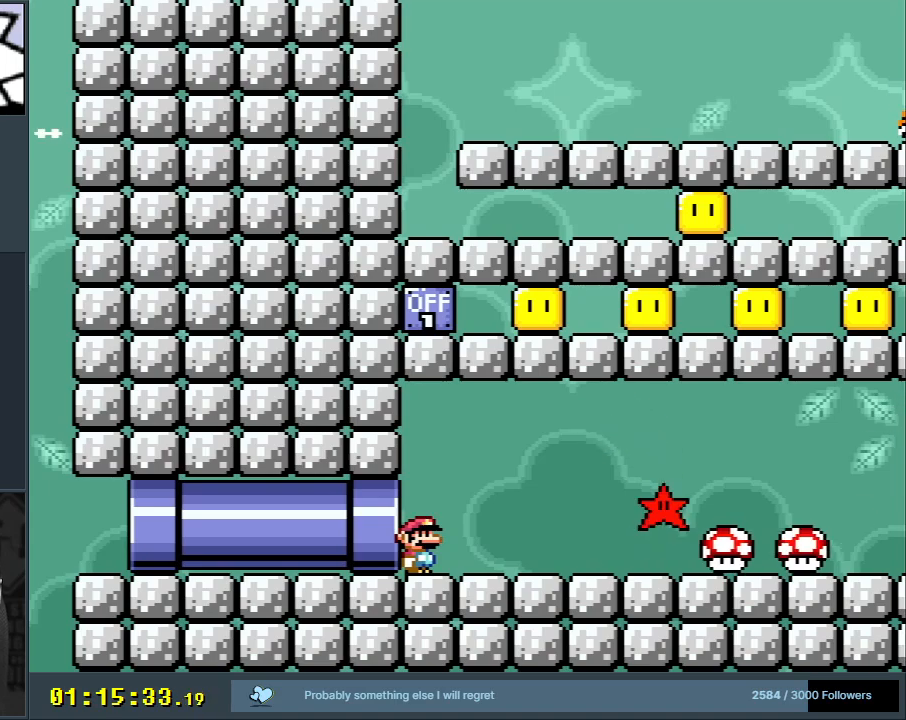
{"buttons": ["X"], "events": []}
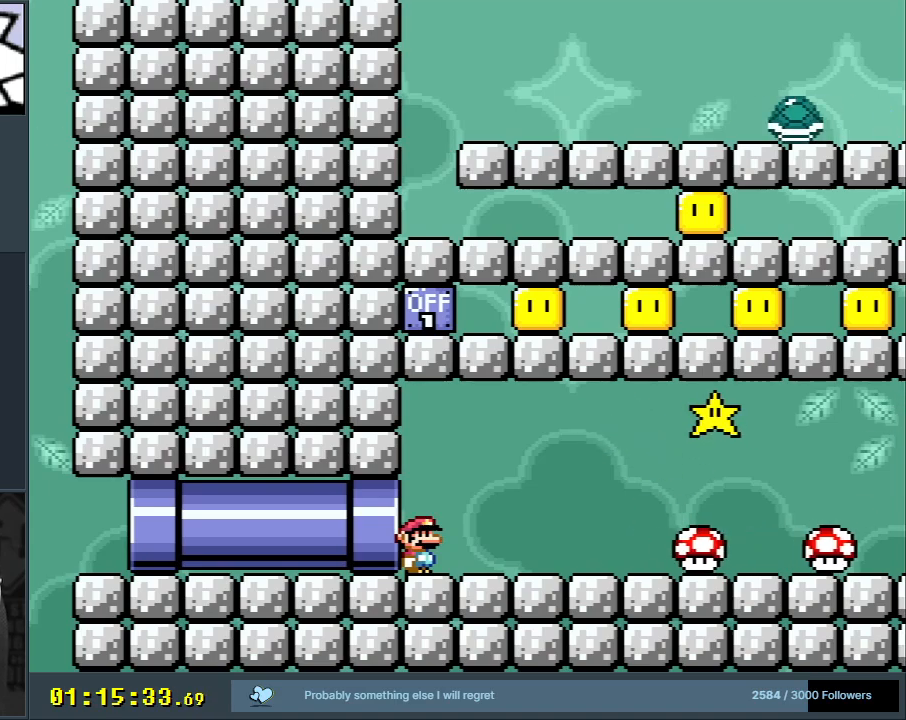
{"buttons": ["X"], "events": []}
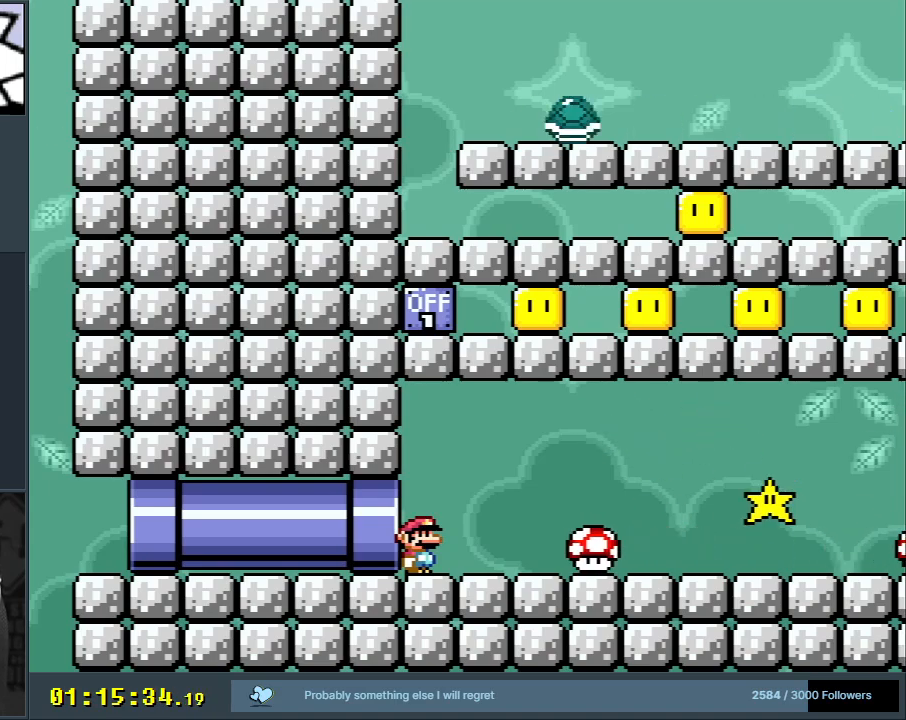
{"buttons": ["A", "X", "DPAD_RIGHT"], "events": [[150, "DPAD_RIGHT", "down"], [250, "A", "down"], [333, "A", "up"], [467, "A", "down"]]}
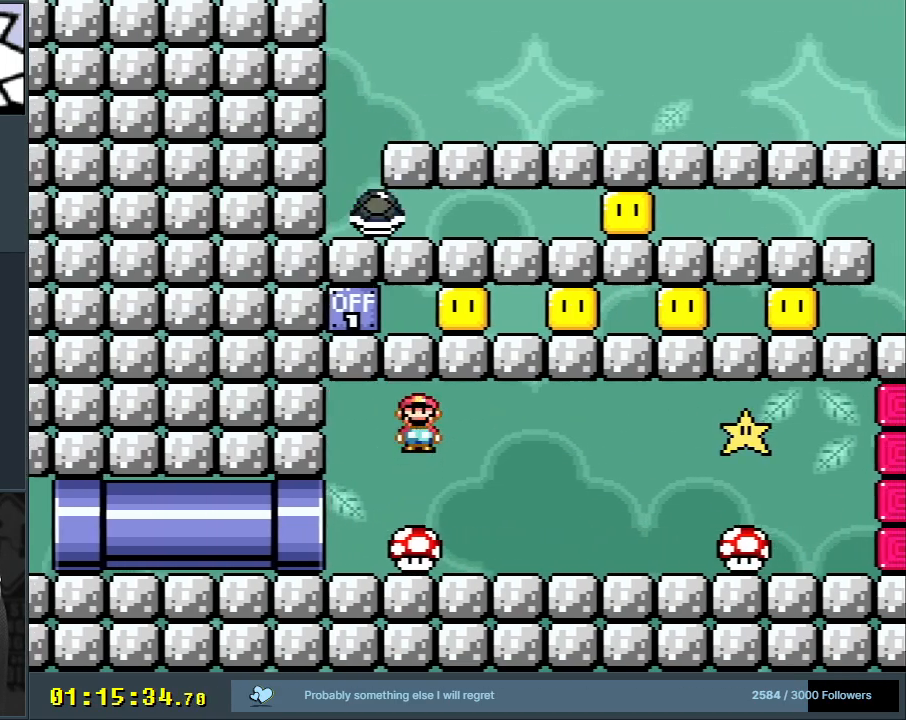
{"buttons": ["X"], "events": [[50, "DPAD_RIGHT", "up"], [117, "A", "up"], [217, "DPAD_LEFT", "down"], [367, "DPAD_LEFT", "up"]]}
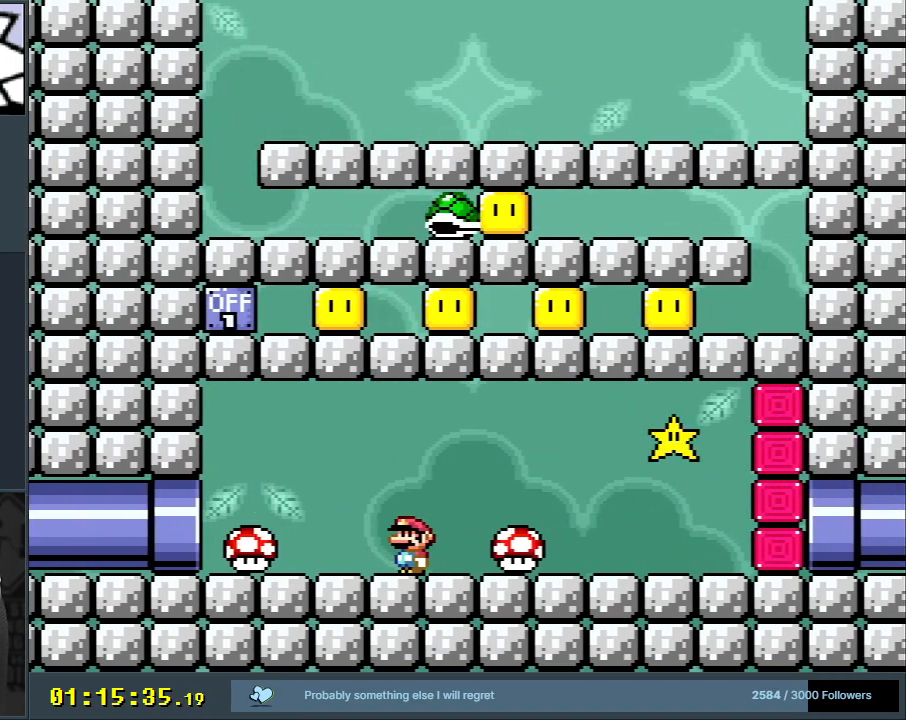
{"buttons": ["X"], "events": [[33, "DPAD_LEFT", "down"], [167, "A", "down"], [367, "A", "up"], [367, "DPAD_LEFT", "up"]]}
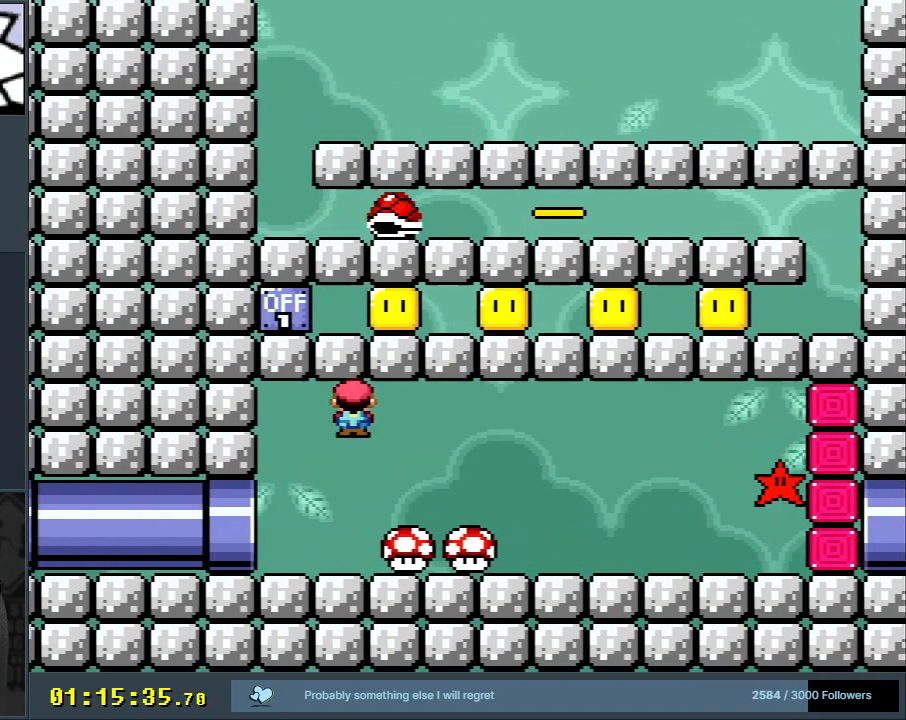
{"buttons": ["A", "X"], "events": [[83, "DPAD_RIGHT", "down"], [250, "A", "down"], [383, "A", "up"], [483, "A", "down"], [500, "DPAD_RIGHT", "up"]]}
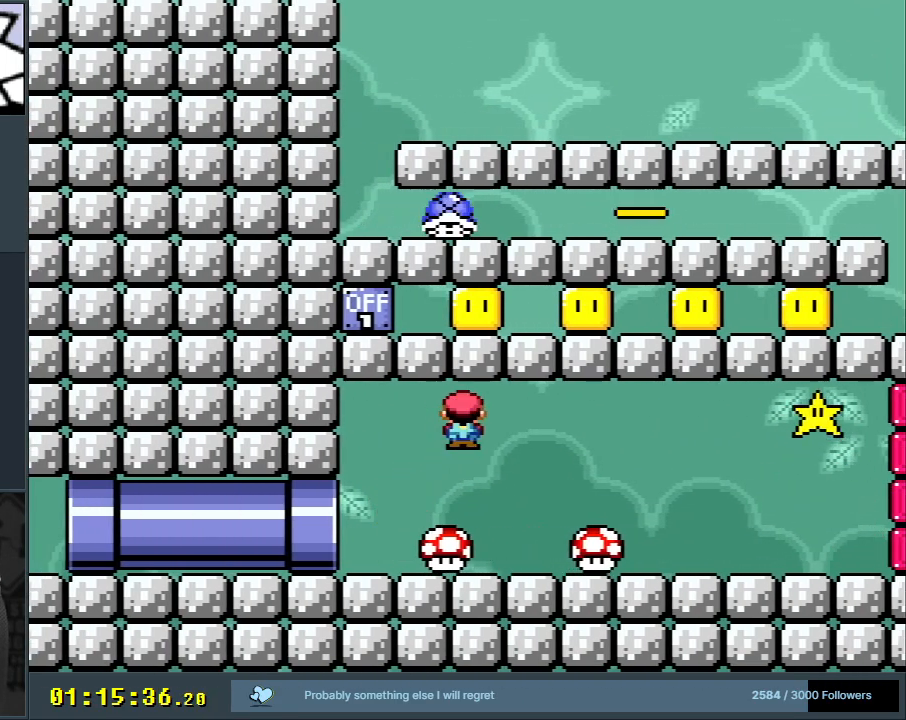
{"buttons": ["X", "DPAD_RIGHT"], "events": [[117, "A", "up"], [250, "DPAD_LEFT", "down"], [383, "DPAD_LEFT", "up"], [450, "DPAD_RIGHT", "down"]]}
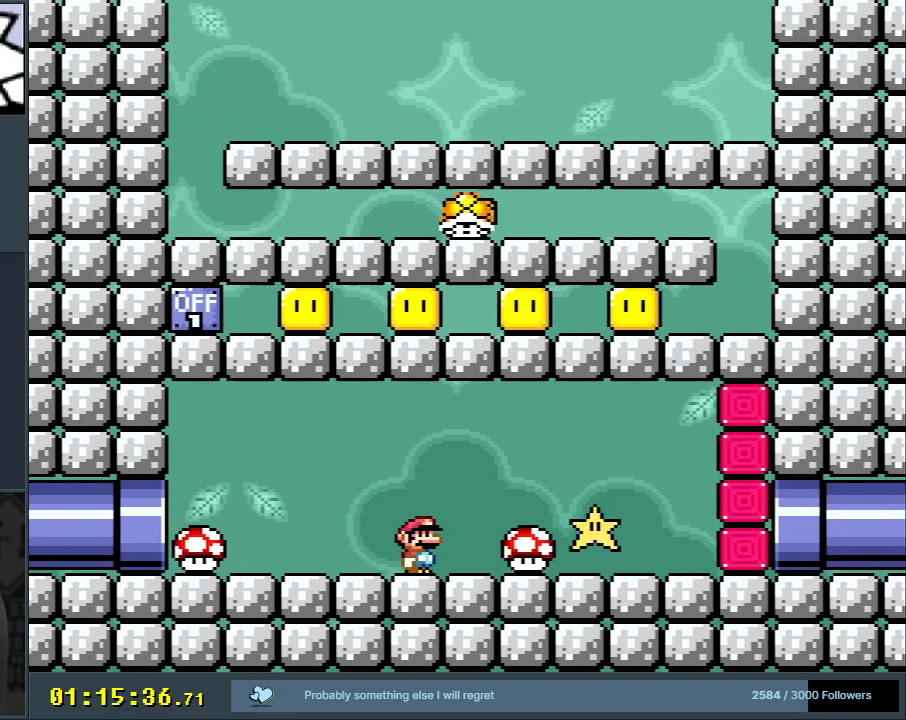
{"buttons": ["X", "DPAD_RIGHT"], "events": [[233, "DPAD_RIGHT", "up"], [450, "DPAD_RIGHT", "down"]]}
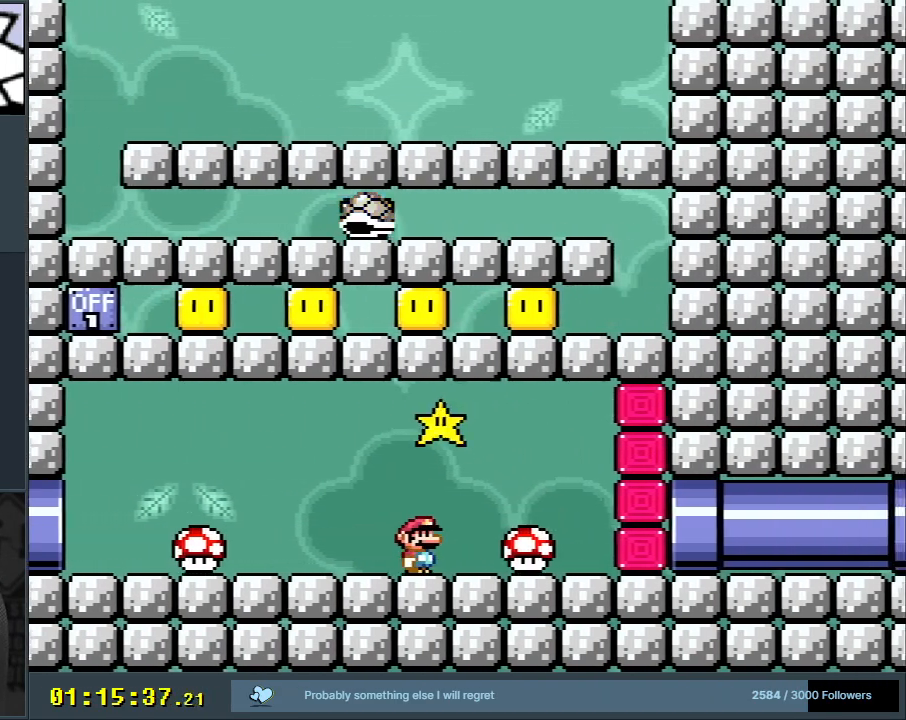
{"buttons": ["A", "X", "DPAD_RIGHT"], "events": [[67, "DPAD_RIGHT", "up"], [433, "DPAD_RIGHT", "down"], [467, "A", "down"]]}
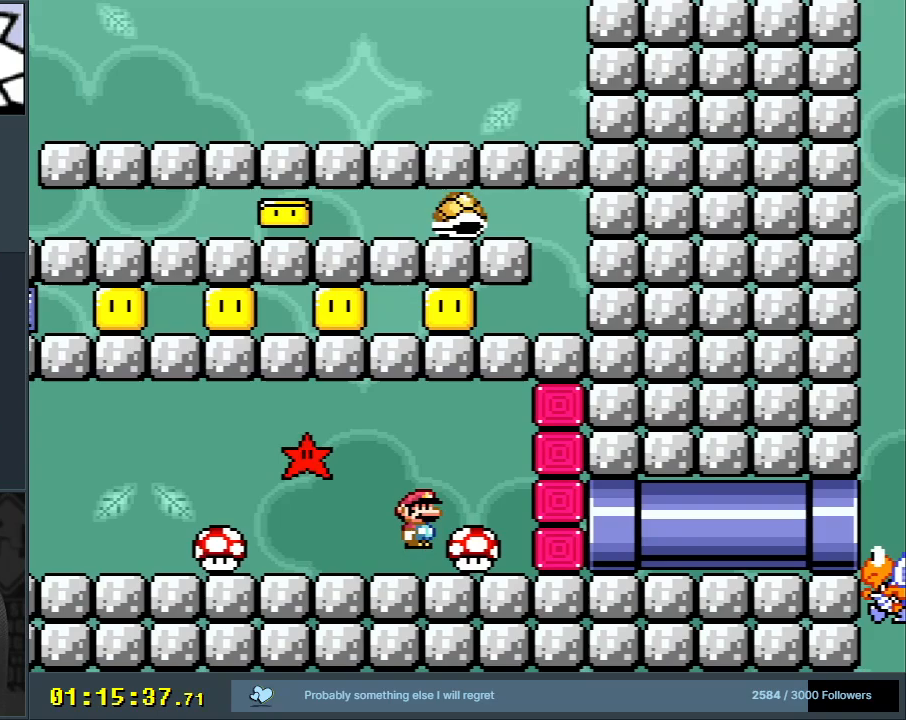
{"buttons": ["X"], "events": [[167, "A", "up"], [183, "DPAD_RIGHT", "up"]]}
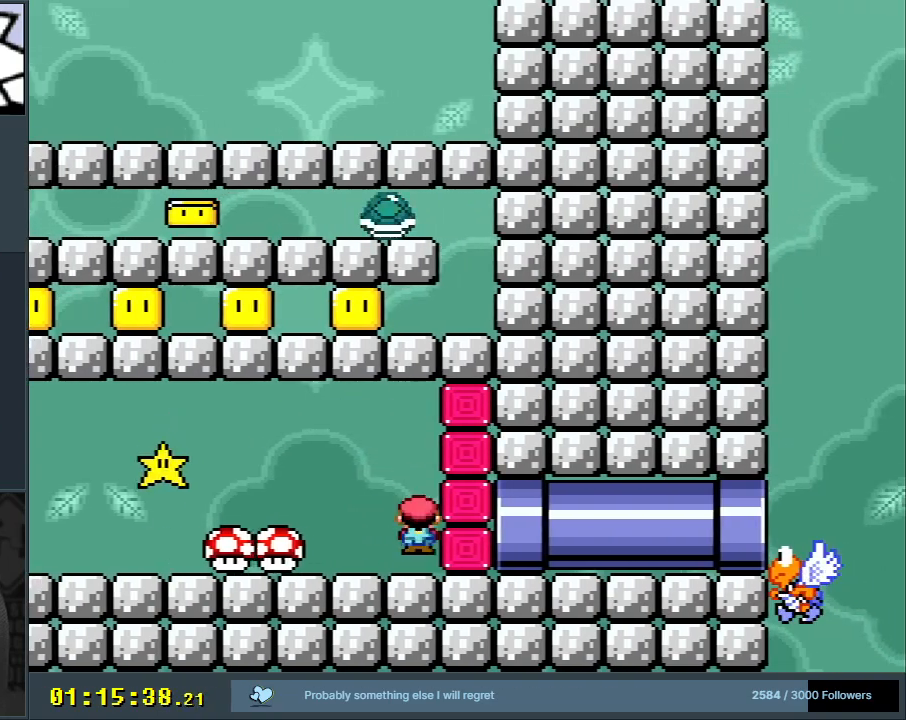
{"buttons": ["A", "X"], "events": [[83, "DPAD_LEFT", "down"], [217, "A", "down"], [300, "A", "up"], [350, "DPAD_LEFT", "up"], [433, "A", "down"]]}
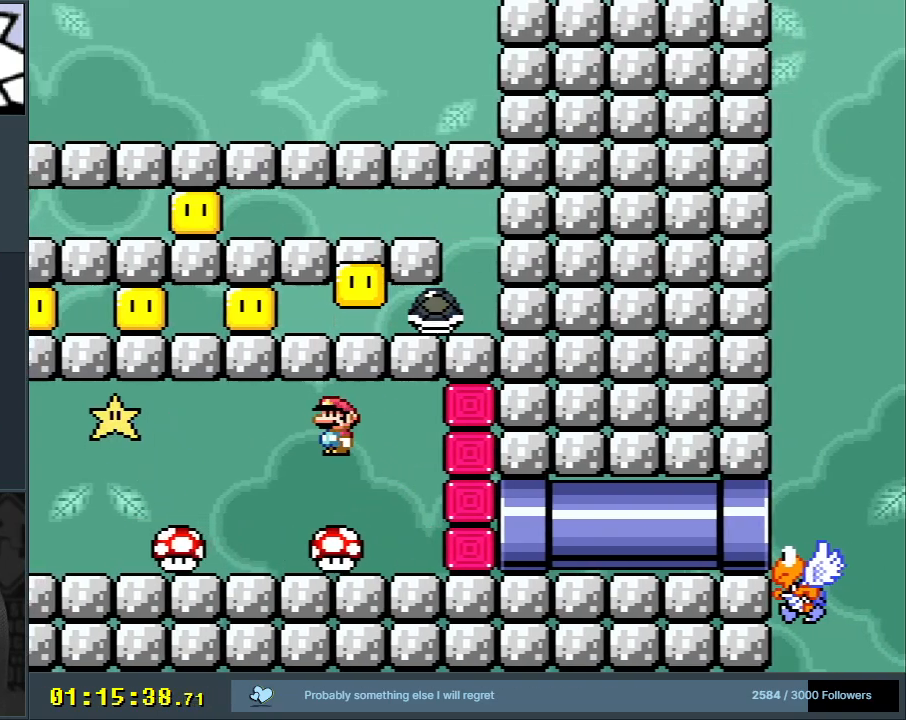
{"buttons": ["A", "X", "DPAD_RIGHT"], "events": [[33, "A", "up"], [133, "DPAD_RIGHT", "down"], [333, "A", "down"]]}
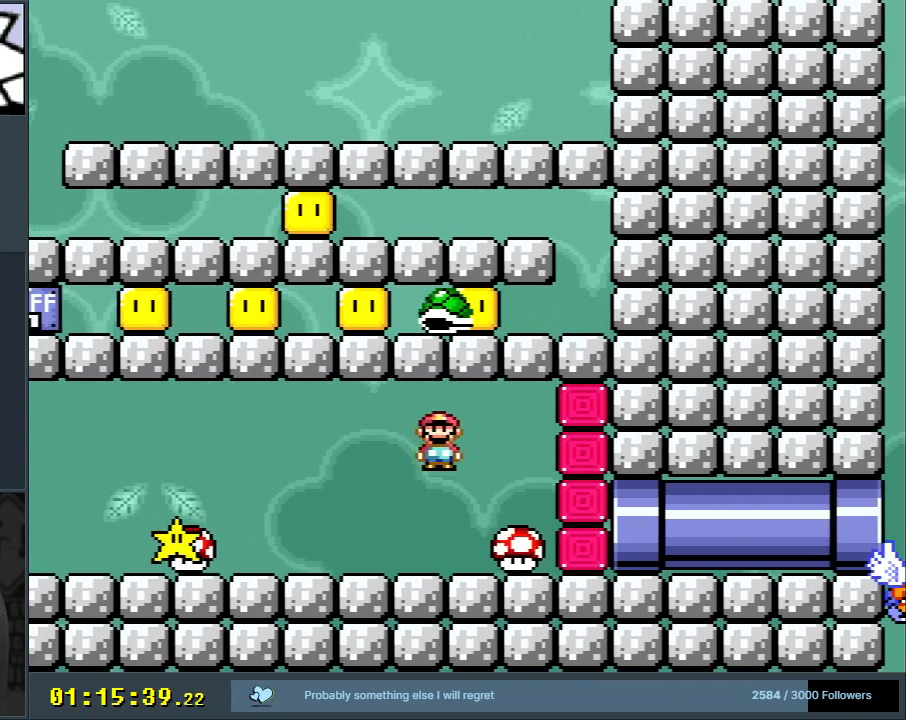
{"buttons": ["X"], "events": [[100, "DPAD_RIGHT", "up"], [233, "A", "up"]]}
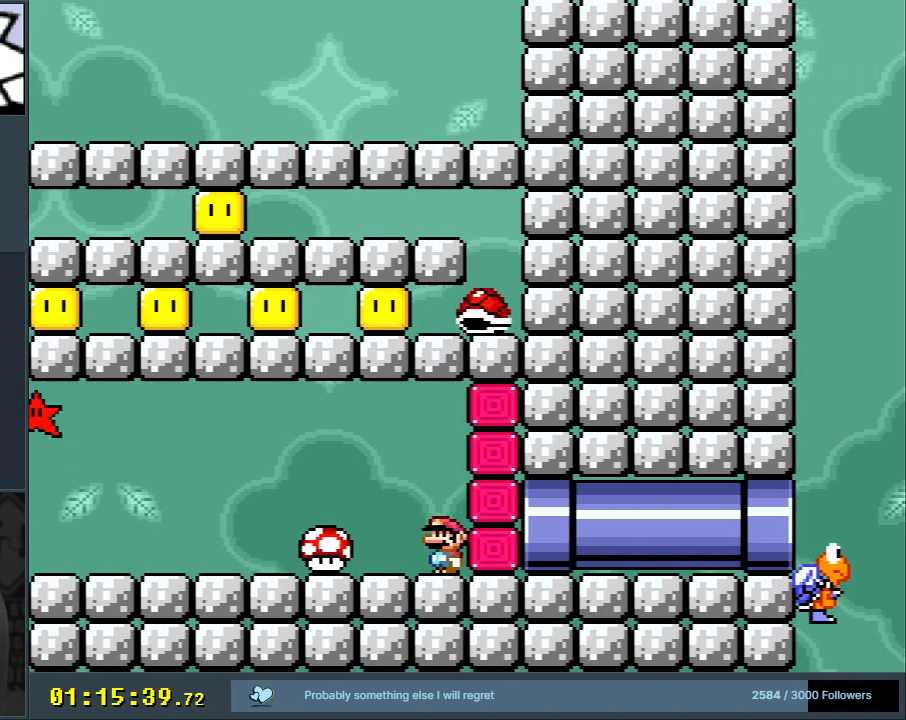
{"buttons": ["X"], "events": []}
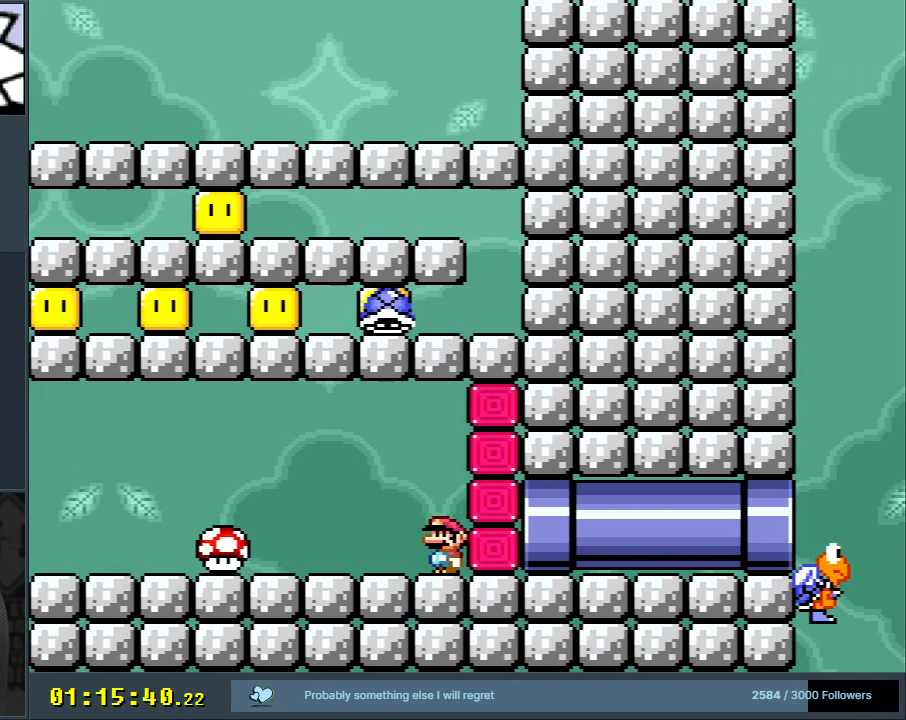
{"buttons": ["X"], "events": []}
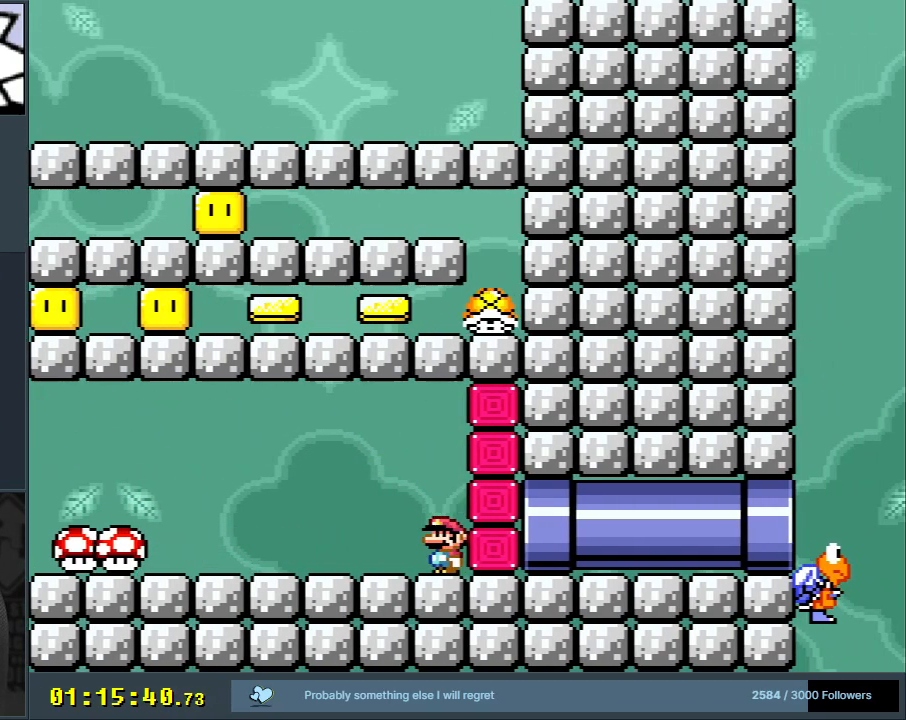
{"buttons": ["X"], "events": []}
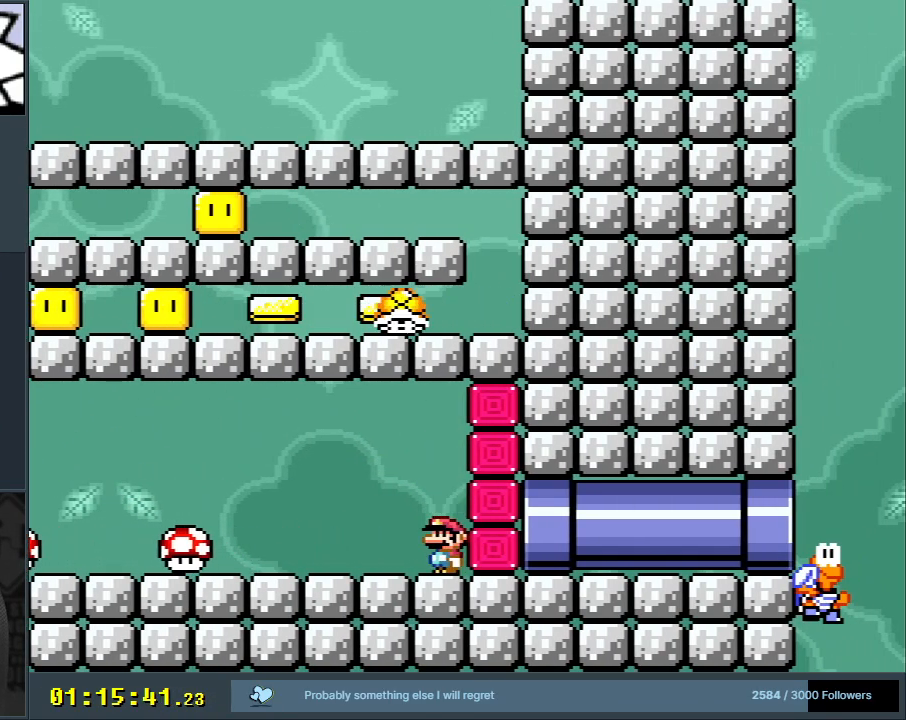
{"buttons": ["X", "DPAD_LEFT"], "events": [[367, "X", "up"], [450, "DPAD_LEFT", "down"], [483, "X", "down"]]}
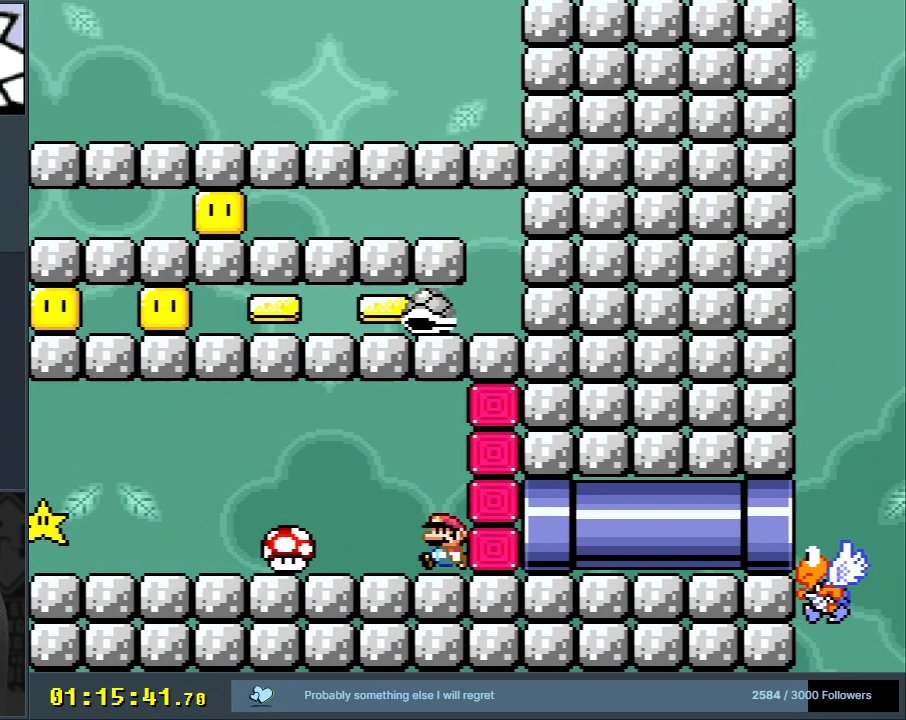
{"buttons": ["X", "DPAD_RIGHT"], "events": [[50, "A", "down"], [133, "A", "up"], [250, "A", "down"], [283, "DPAD_LEFT", "up"], [383, "A", "up"], [483, "DPAD_RIGHT", "down"]]}
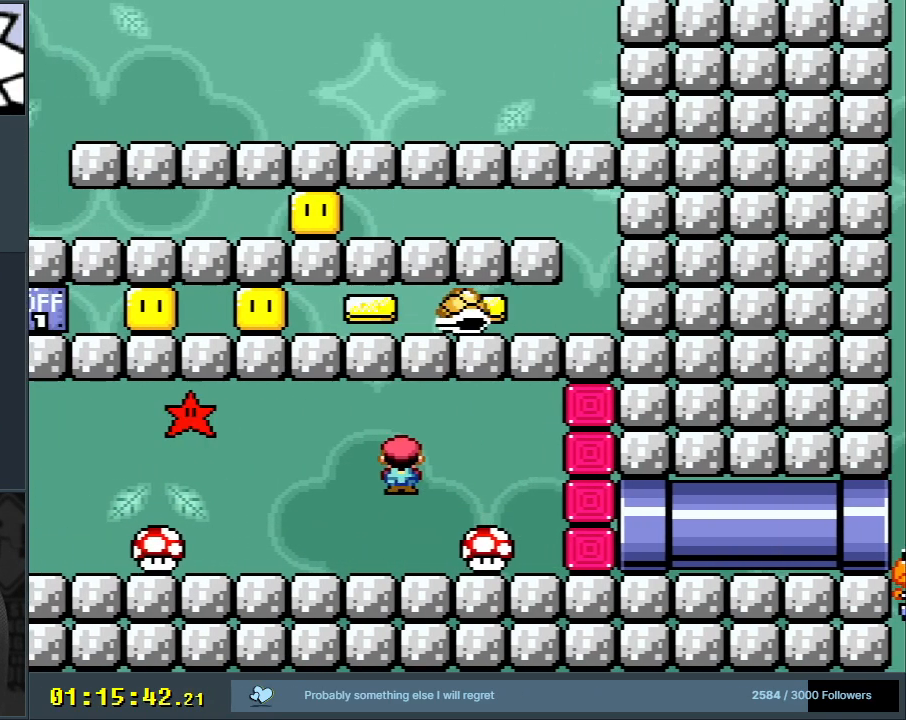
{"buttons": ["A", "X"], "events": [[200, "A", "down"], [500, "DPAD_RIGHT", "up"]]}
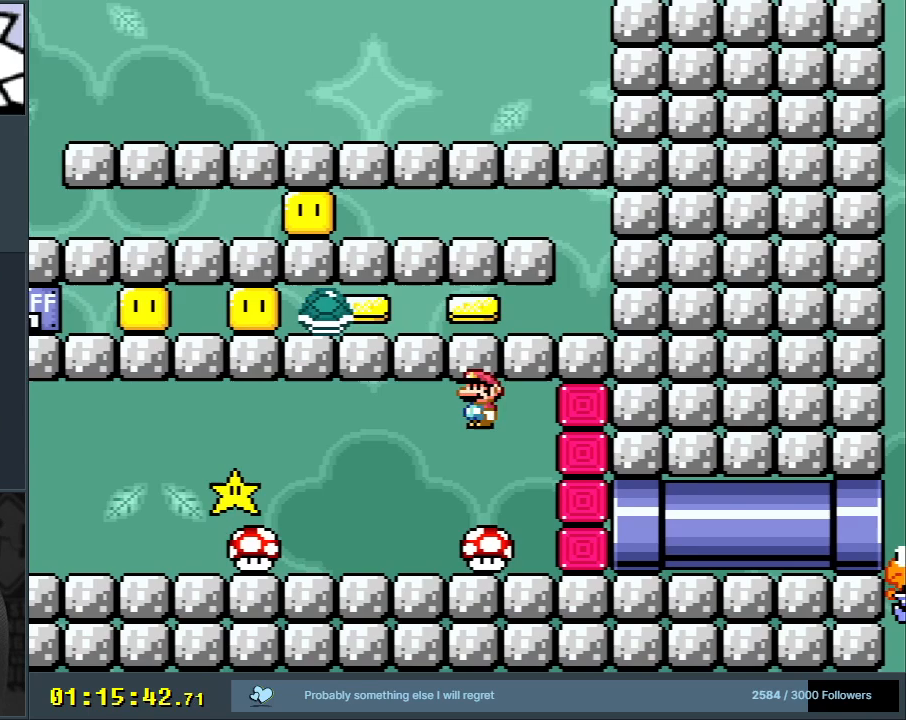
{"buttons": ["X"], "events": [[117, "A", "up"]]}
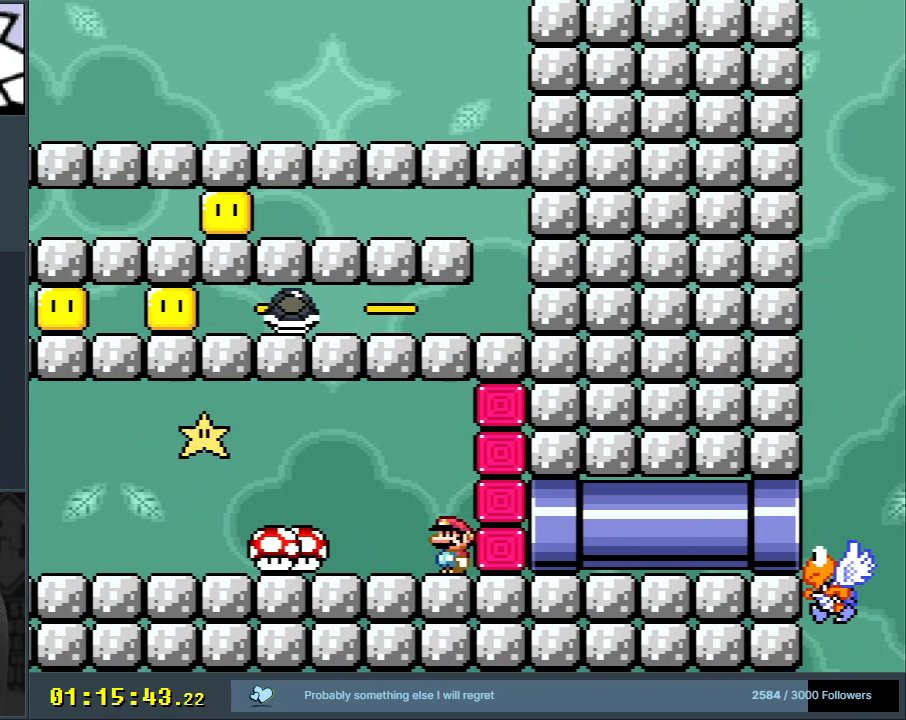
{"buttons": ["A", "X", "DPAD_LEFT"], "events": [[200, "DPAD_LEFT", "down"], [217, "A", "down"], [300, "A", "up"], [483, "A", "down"]]}
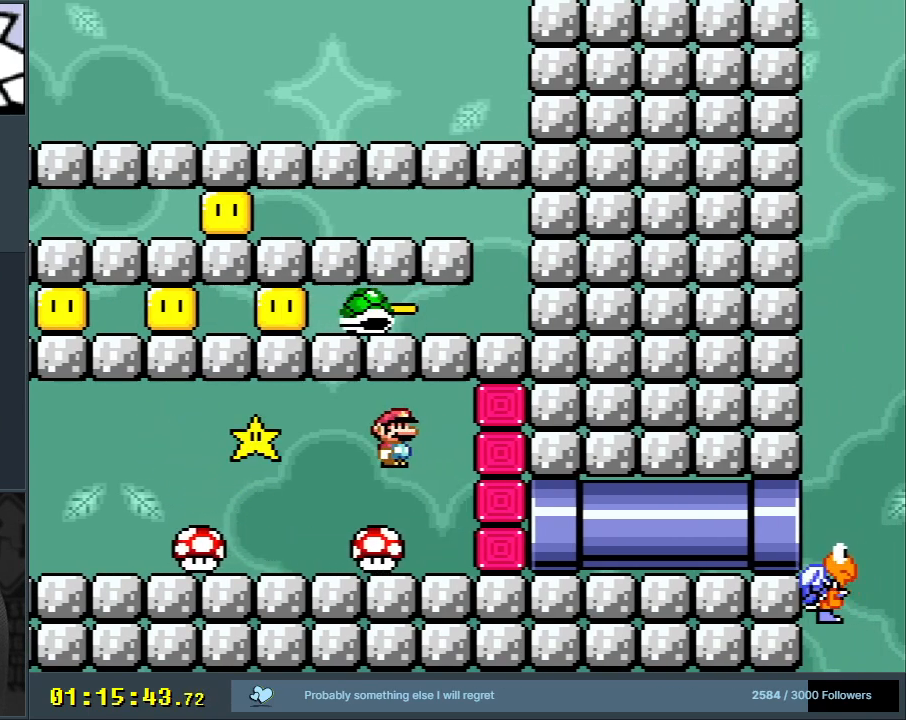
{"buttons": ["X"], "events": [[117, "A", "up"], [117, "DPAD_LEFT", "up"]]}